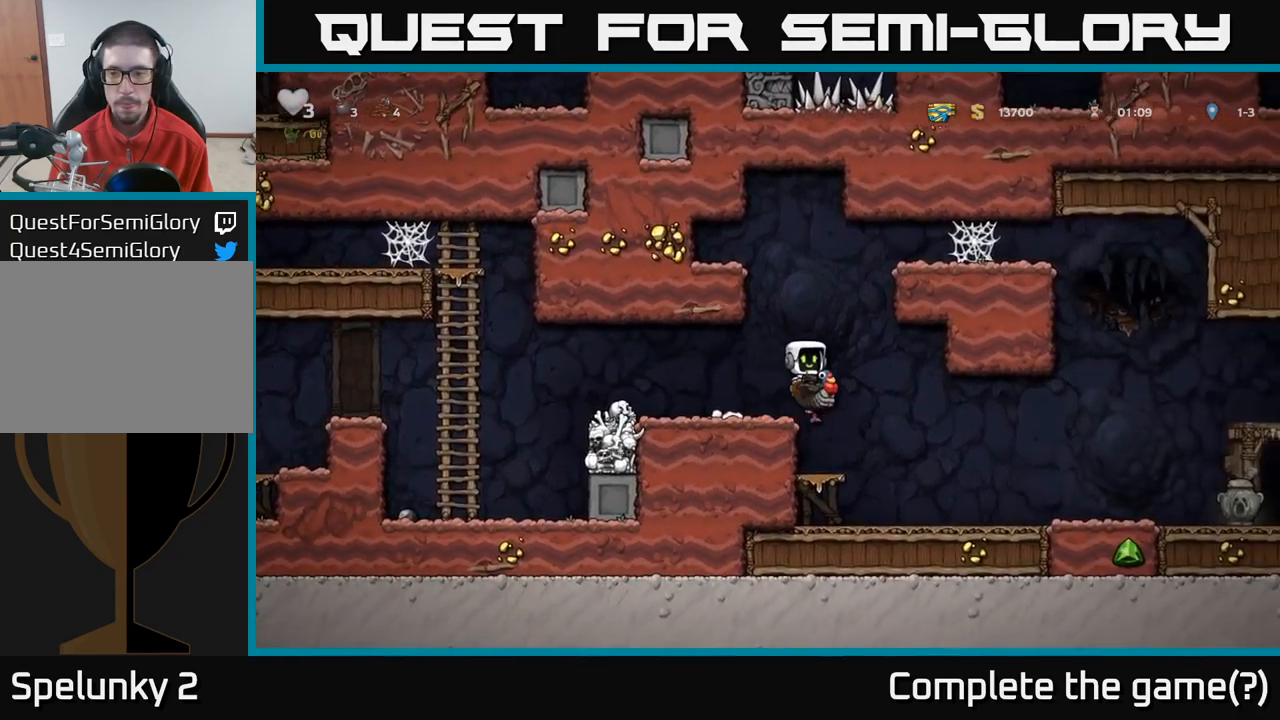
Gameplay with a controller (Xbox layout); each line is a JSON object with the inputs held at the frame after it (dt_ms = milliseconds from this image to that frame). "events" lists button and stick changes between this image and that frame as [ms after this image, input, new state], when the widget could be followed in between.
{"dt_ms": 1000, "buttons": [], "left_stick": "left", "right_stick": "center"}
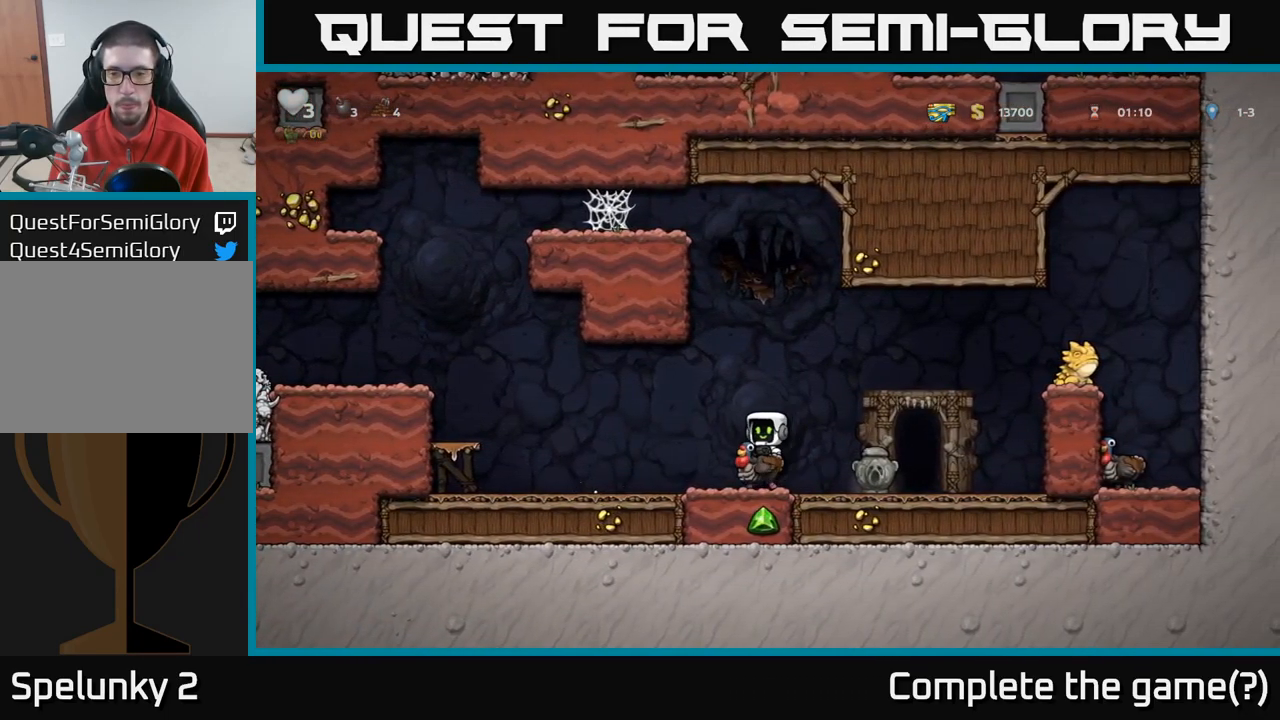
{"dt_ms": 500, "buttons": [], "left_stick": "center", "right_stick": "center", "events": [[83, "left_stick", "right"], [183, "left_stick", "center"], [316, "X", "down"], [416, "X", "up"]]}
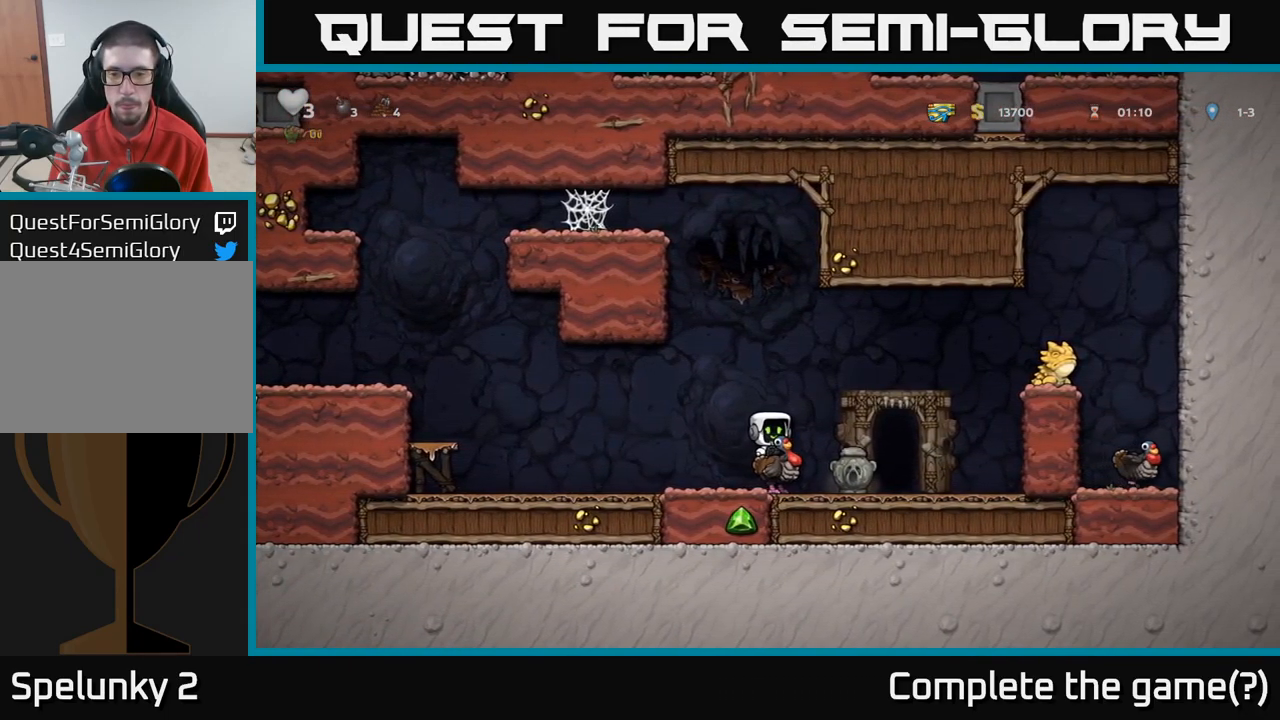
{"dt_ms": 500, "buttons": ["X"], "left_stick": "center", "right_stick": "center", "events": [[116, "left_stick", "right"], [200, "left_stick", "center"], [400, "X", "down"]]}
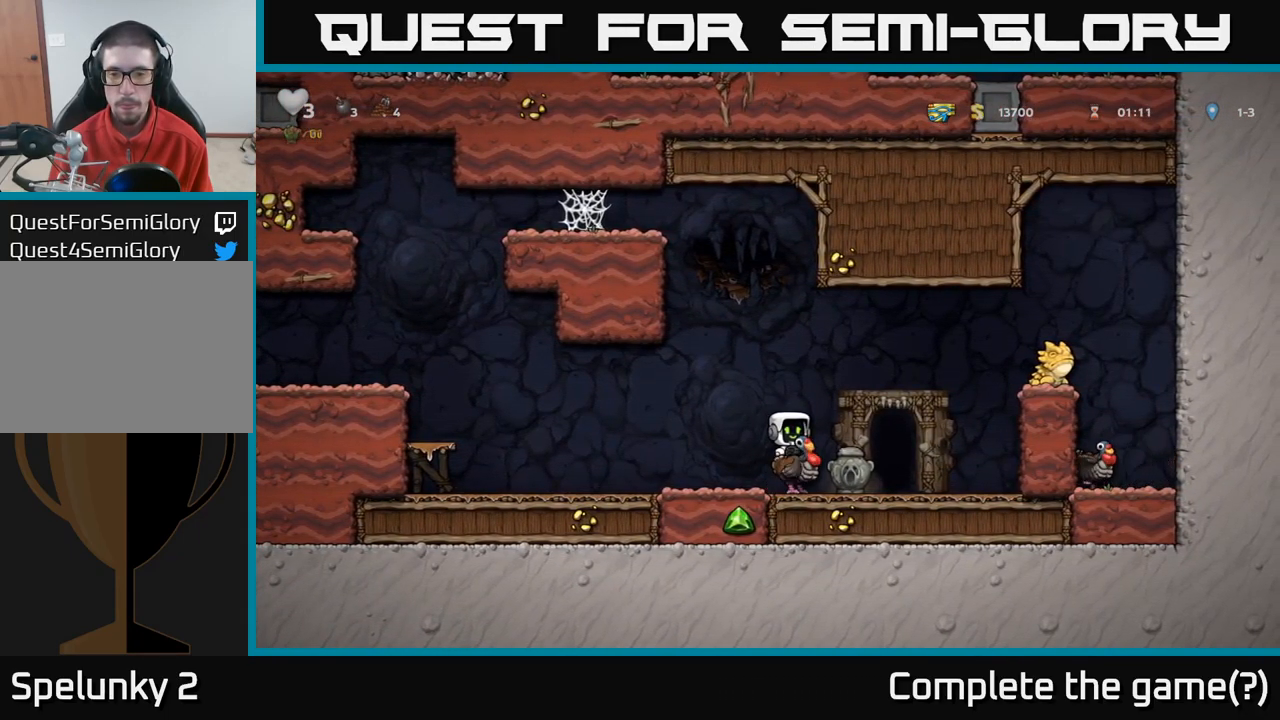
{"dt_ms": 500, "buttons": [], "left_stick": "center", "right_stick": "center", "events": [[33, "X", "up"]]}
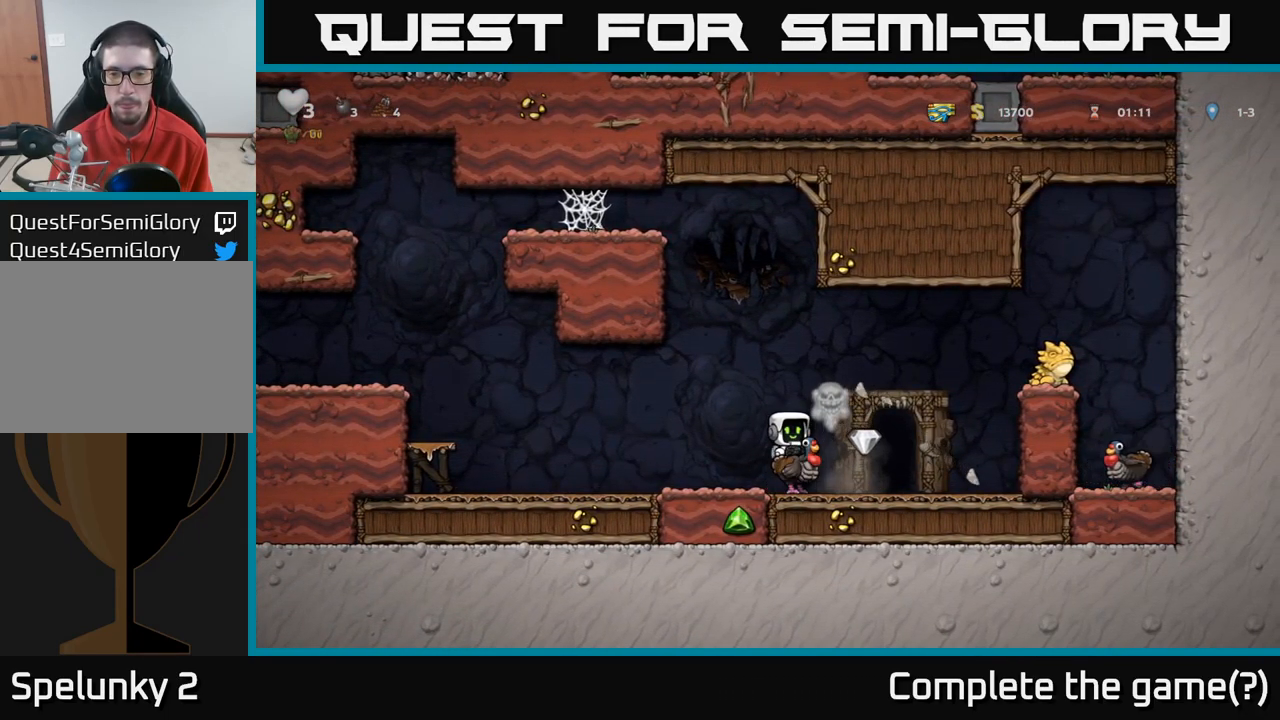
{"dt_ms": 500, "buttons": [], "left_stick": "center", "right_stick": "center", "events": [[16, "left_stick", "right"], [250, "left_stick", "center"], [316, "L2", "down"], [400, "L2", "up"]]}
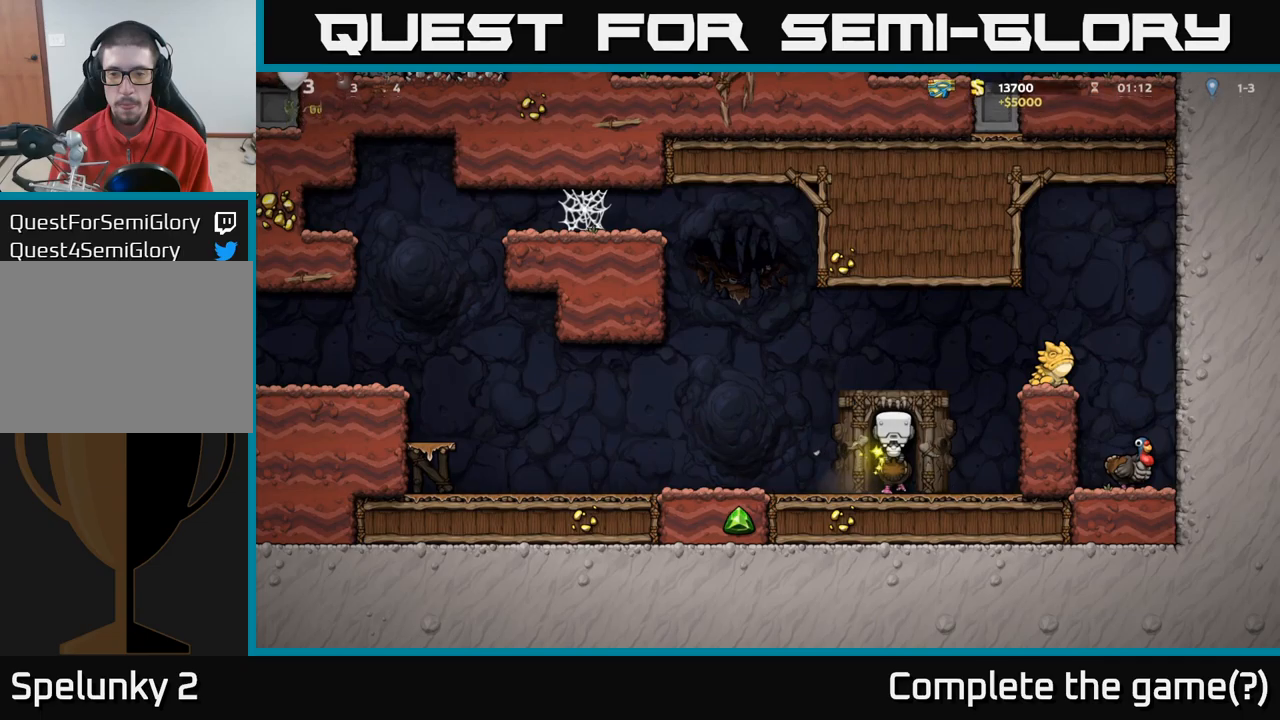
{"dt_ms": 500, "buttons": [], "left_stick": "center", "right_stick": "center", "events": []}
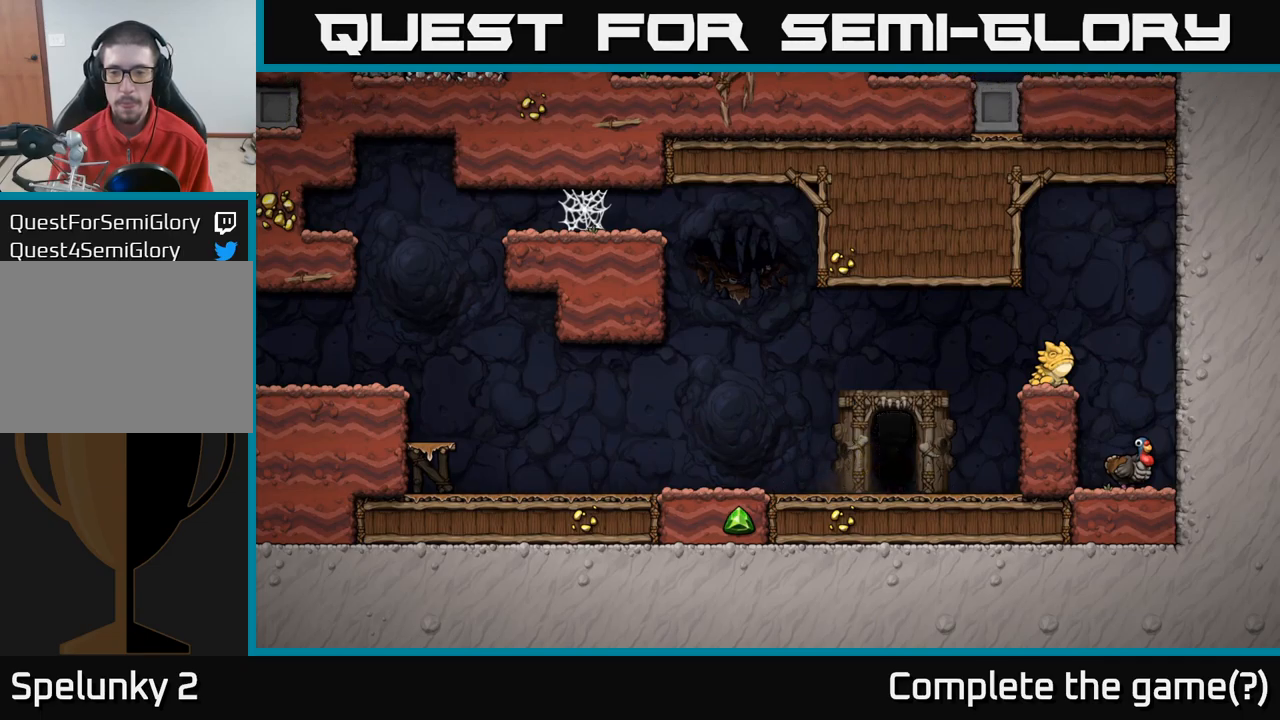
{"dt_ms": 500, "buttons": [], "left_stick": "center", "right_stick": "center", "events": []}
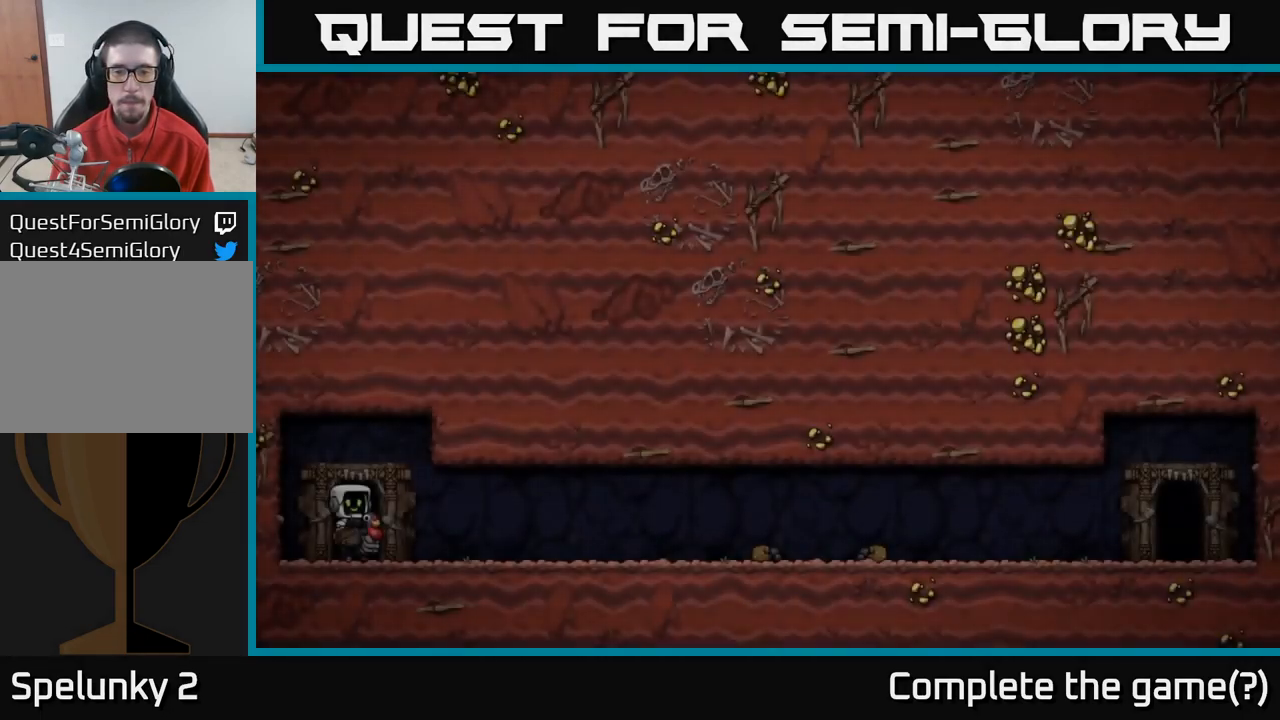
{"dt_ms": 500, "buttons": [], "left_stick": "center", "right_stick": "center", "events": []}
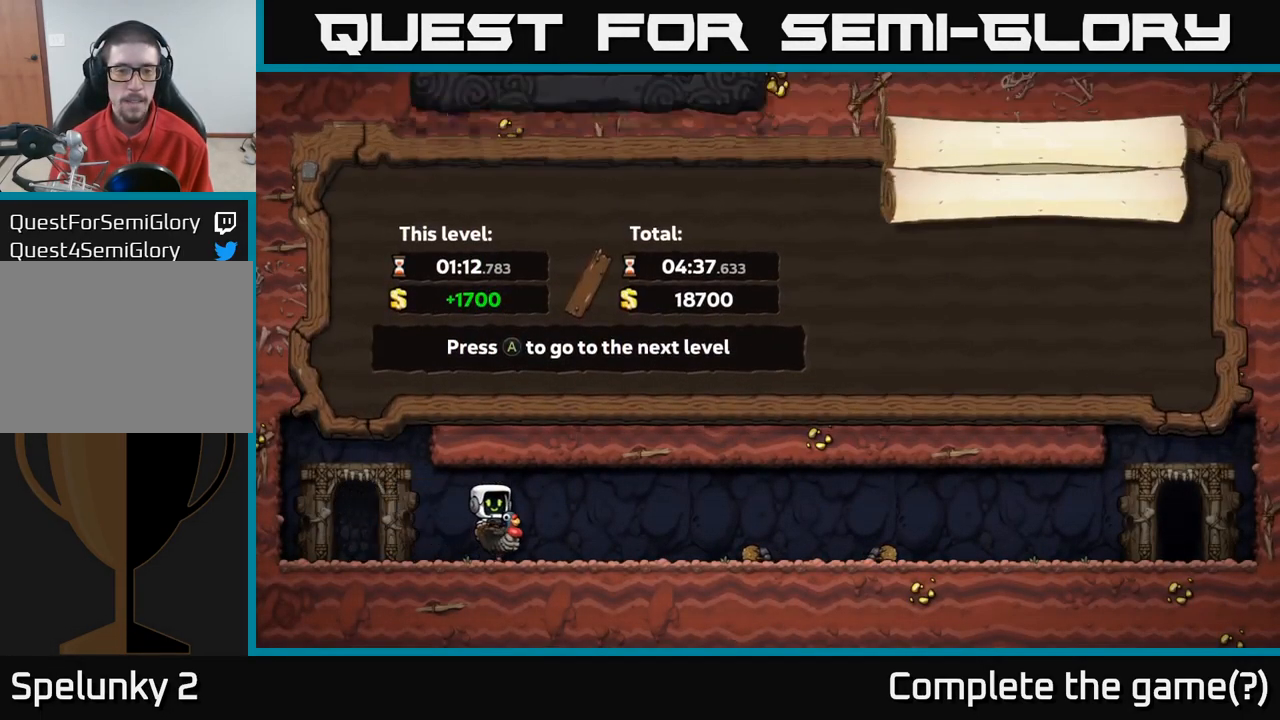
{"dt_ms": 500, "buttons": [], "left_stick": "center", "right_stick": "center", "events": []}
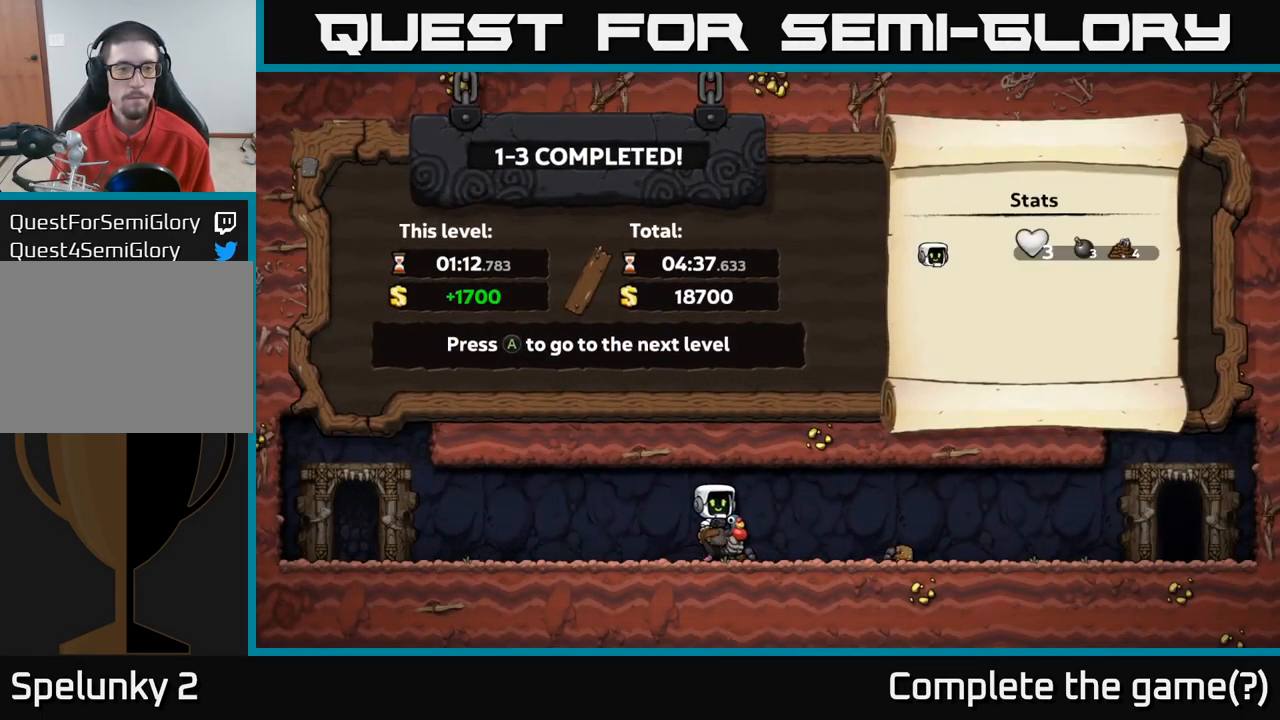
{"dt_ms": 500, "buttons": [], "left_stick": "center", "right_stick": "center", "events": [[333, "A", "down"], [450, "A", "up"]]}
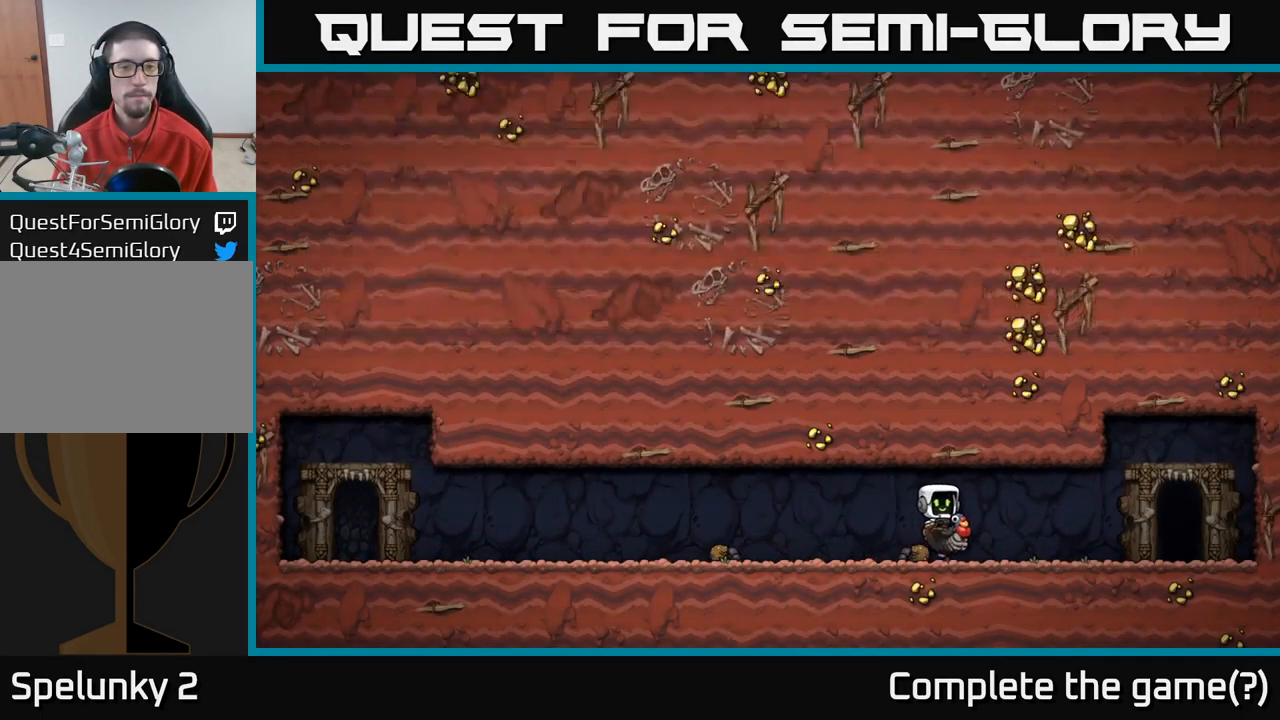
{"dt_ms": 500, "buttons": [], "left_stick": "center", "right_stick": "center", "events": []}
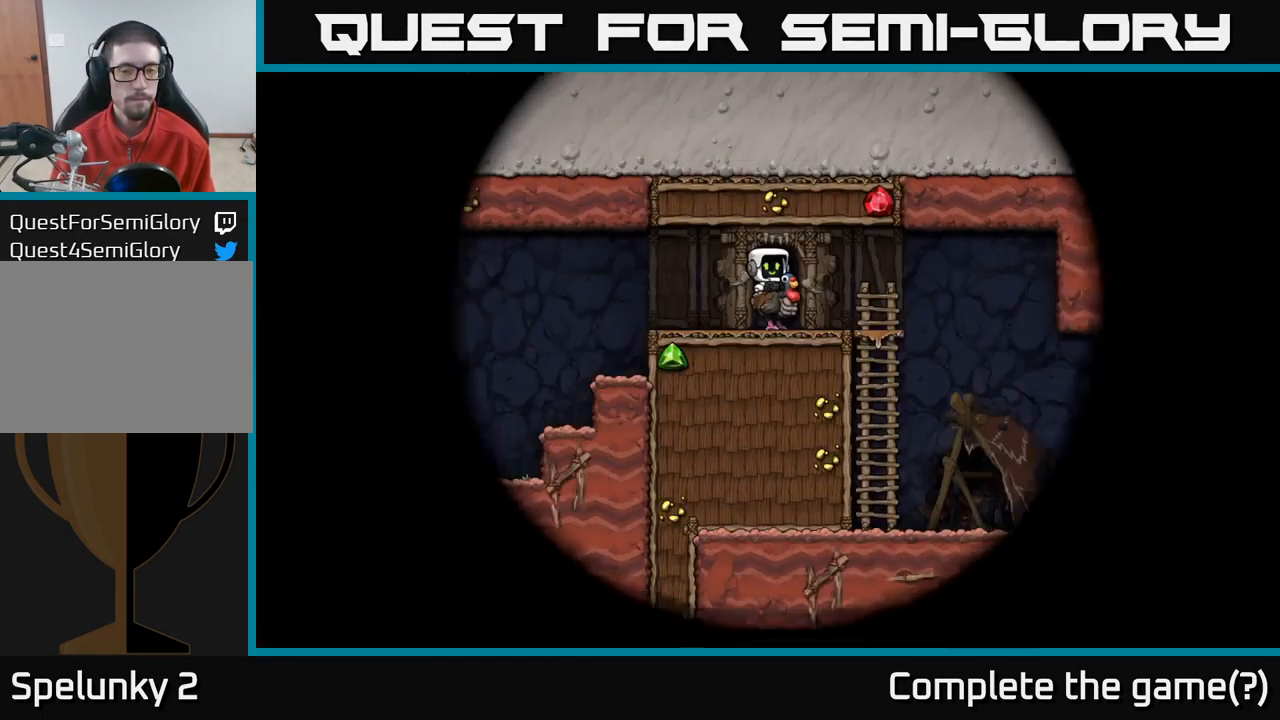
{"dt_ms": 500, "buttons": [], "left_stick": "center", "right_stick": "center", "events": []}
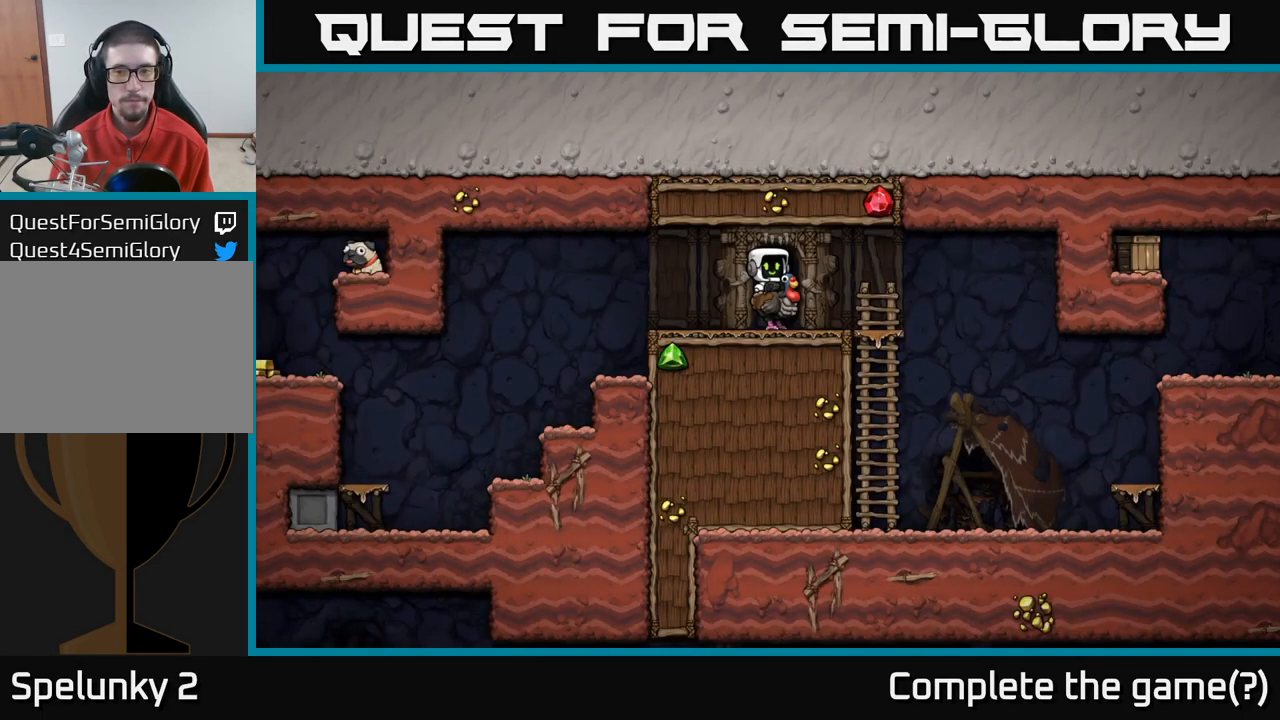
{"dt_ms": 500, "buttons": [], "left_stick": "right", "right_stick": "center", "events": [[217, "left_stick", "right"]]}
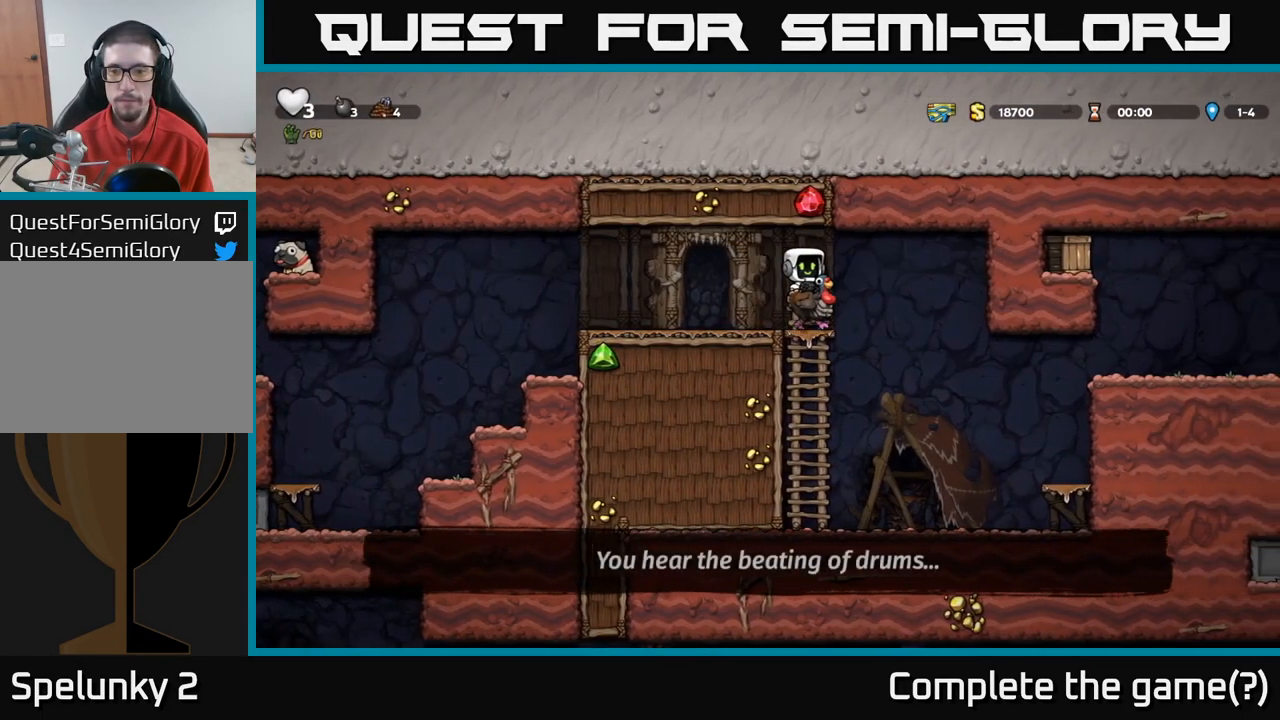
{"dt_ms": 500, "buttons": ["A"], "left_stick": "center", "right_stick": "center"}
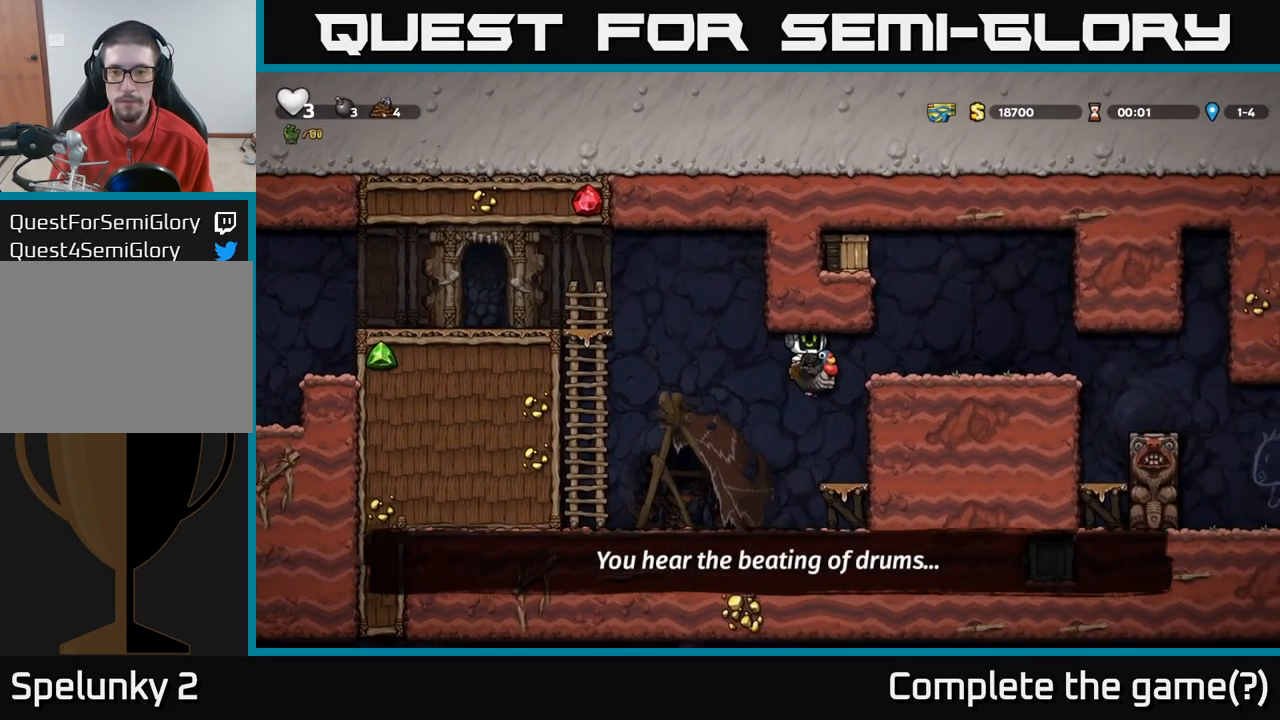
{"dt_ms": 500, "buttons": ["A"], "left_stick": "right", "right_stick": "center", "events": [[83, "A", "up"], [433, "A", "down"], [500, "left_stick", "right"]]}
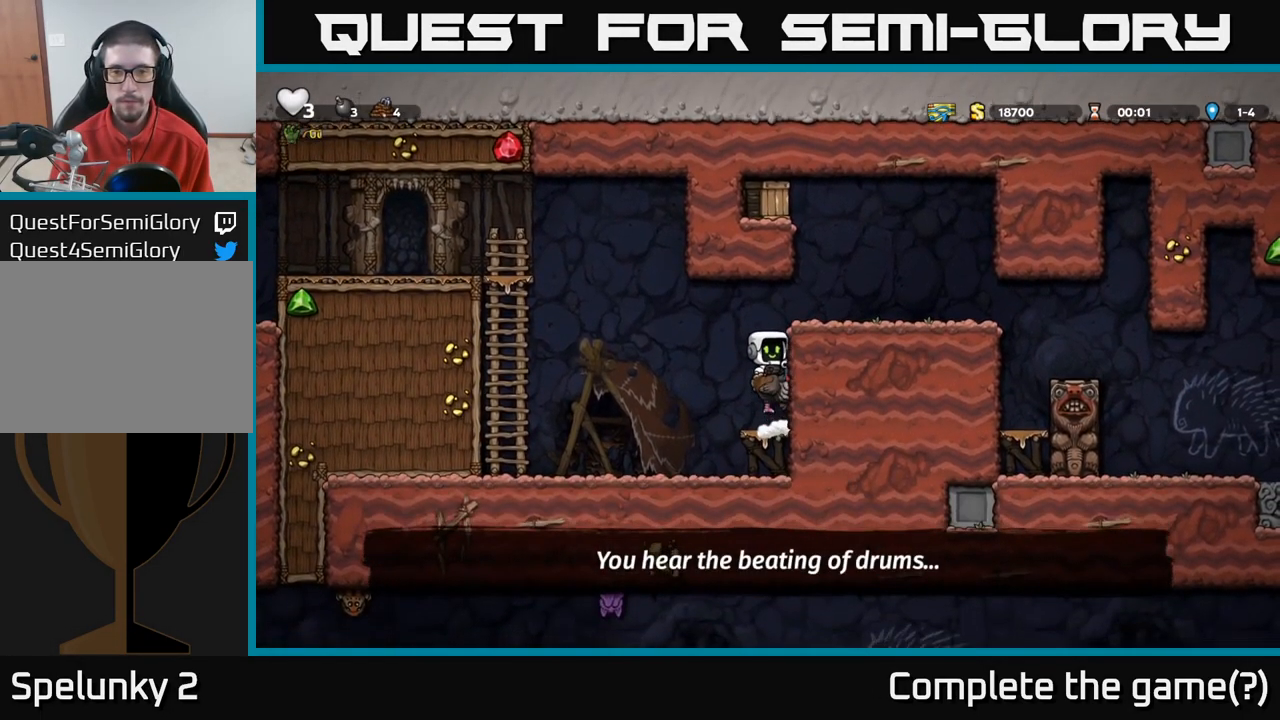
{"dt_ms": 499, "buttons": [], "left_stick": "right", "right_stick": "center", "events": [[183, "A", "up"], [249, "A", "down"], [399, "A", "up"]]}
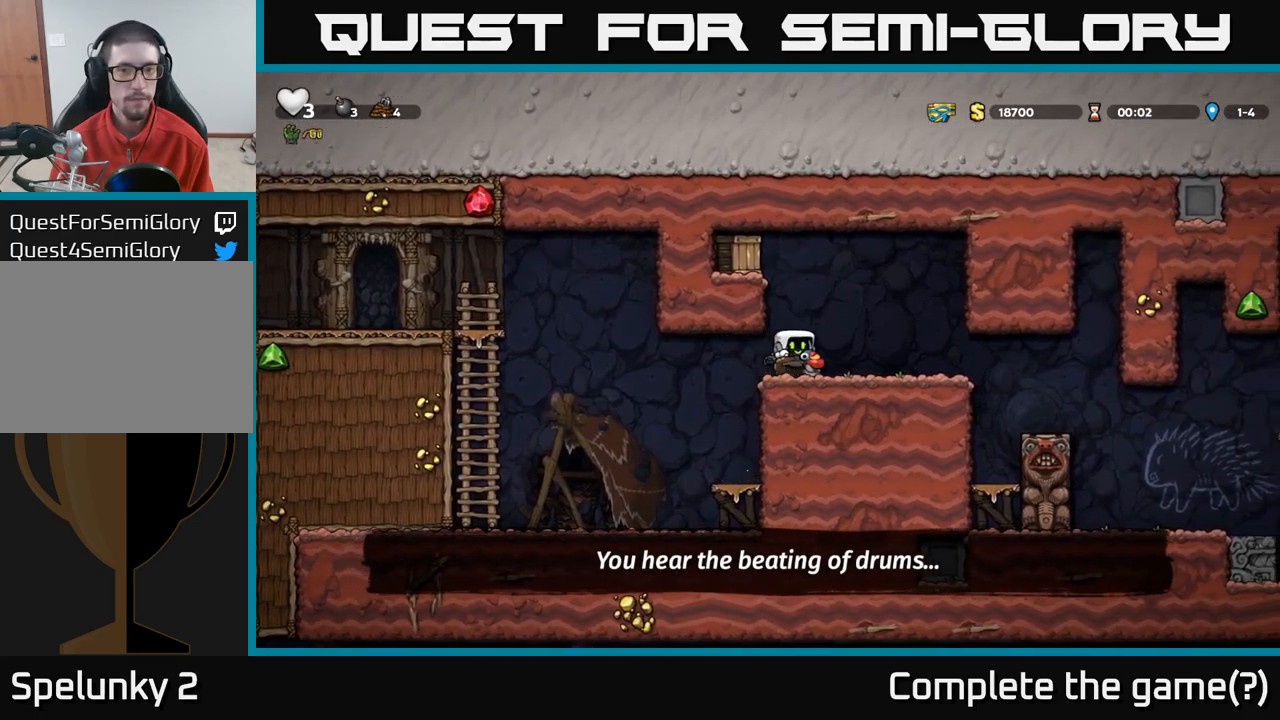
{"dt_ms": 500, "buttons": ["A", "X"], "left_stick": "left", "right_stick": "center", "events": [[134, "left_stick", "left"], [167, "A", "down"], [250, "A", "up"], [317, "A", "down"], [384, "X", "down"]]}
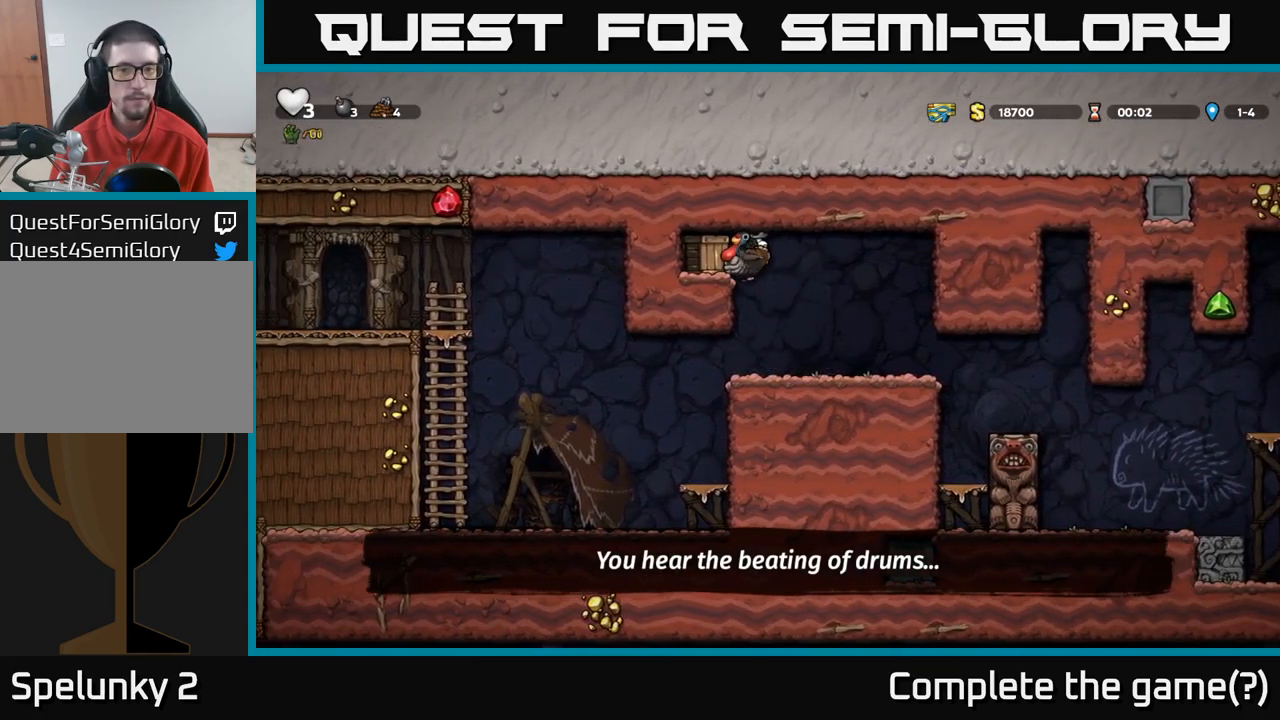
{"dt_ms": 500, "buttons": ["A"], "left_stick": "center", "right_stick": "center", "events": [[34, "X", "up"], [134, "A", "up"], [150, "left_stick", "center"], [500, "A", "down"]]}
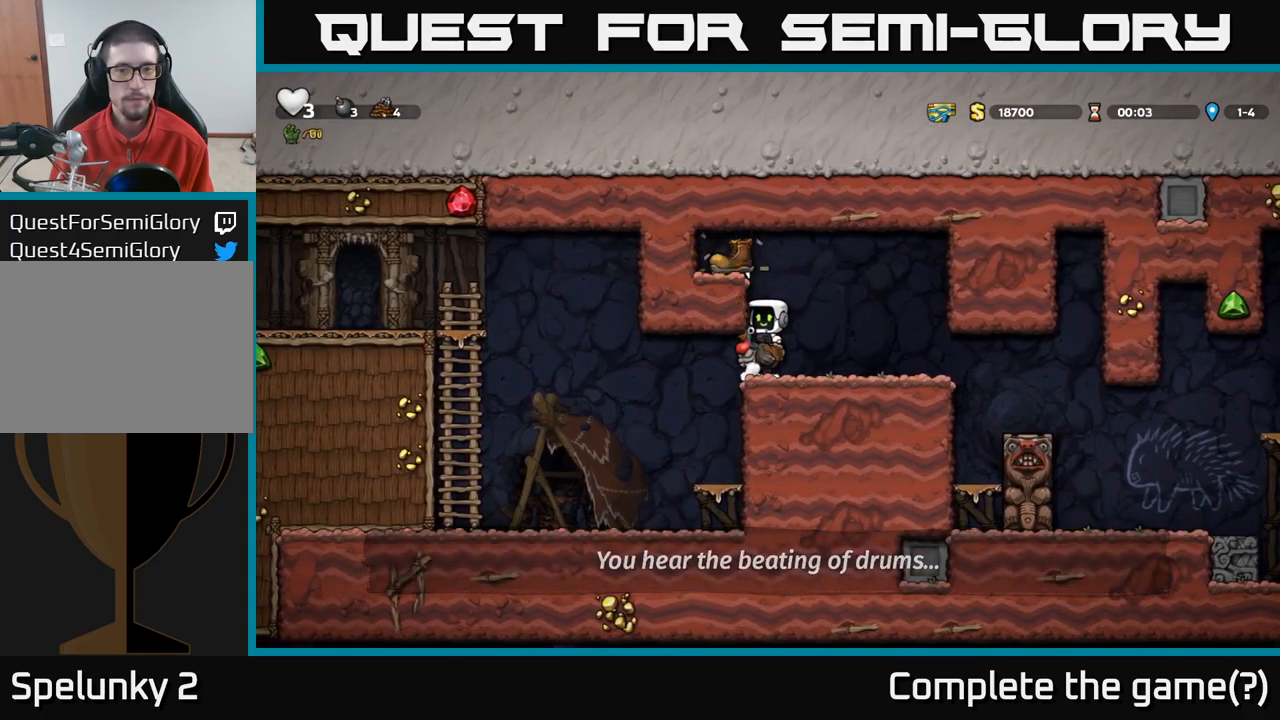
{"dt_ms": 500, "buttons": [], "left_stick": "right", "right_stick": "center", "events": [[117, "A", "up"], [167, "A", "down"], [267, "left_stick", "left"], [367, "A", "up"], [484, "left_stick", "right"]]}
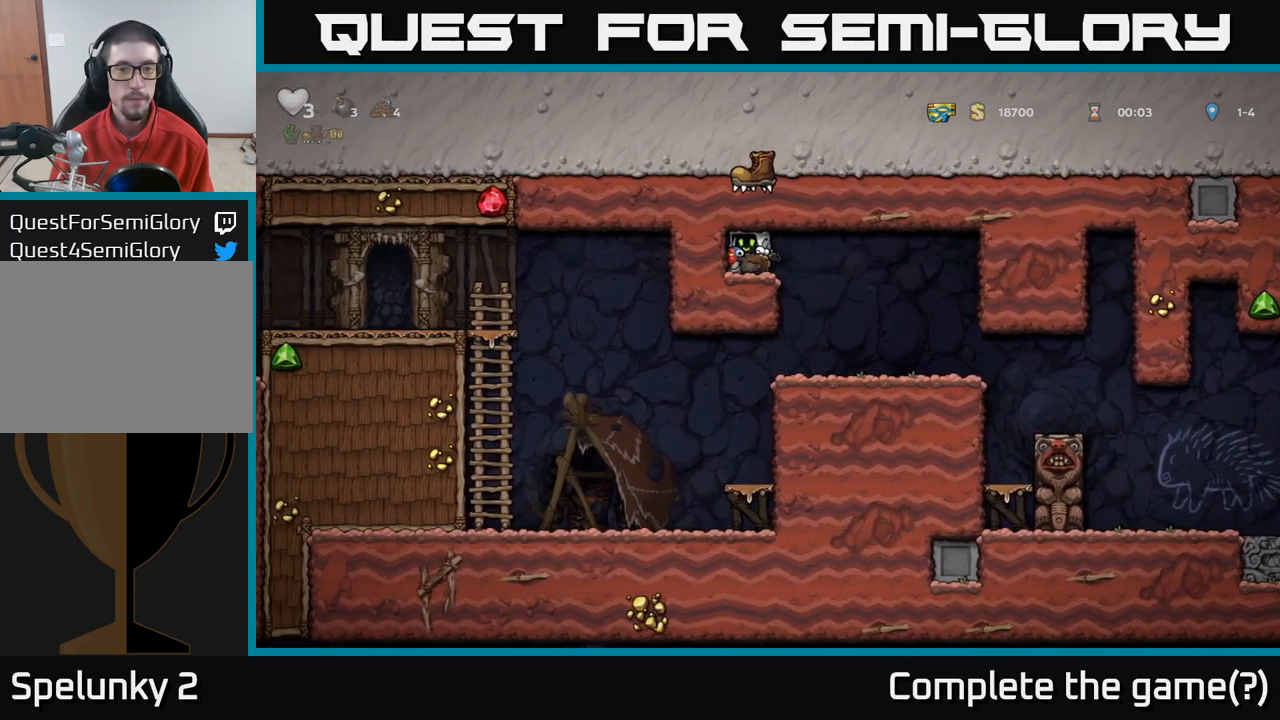
{"dt_ms": 500, "buttons": [], "left_stick": "center", "right_stick": "center"}
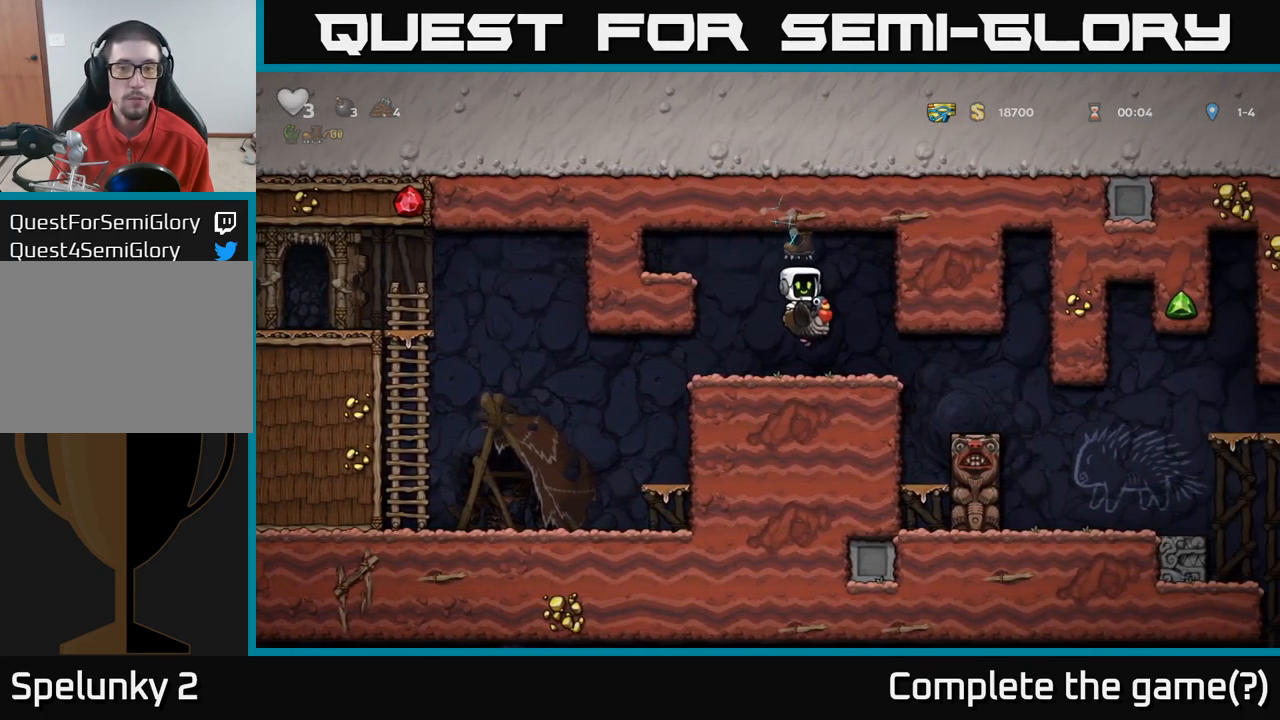
{"dt_ms": 500, "buttons": [], "left_stick": "right", "right_stick": "center", "events": [[150, "left_stick", "right"]]}
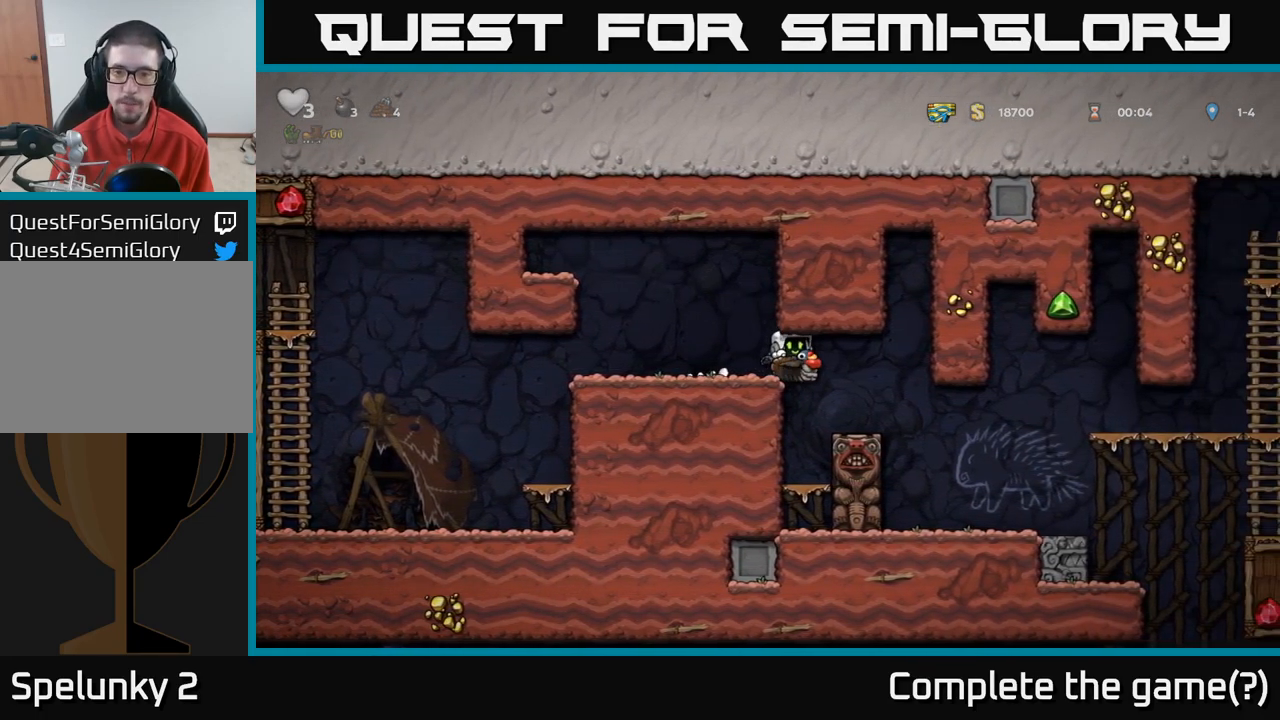
{"dt_ms": 500, "buttons": [], "left_stick": "center", "right_stick": "center", "events": [[217, "left_stick", "center"]]}
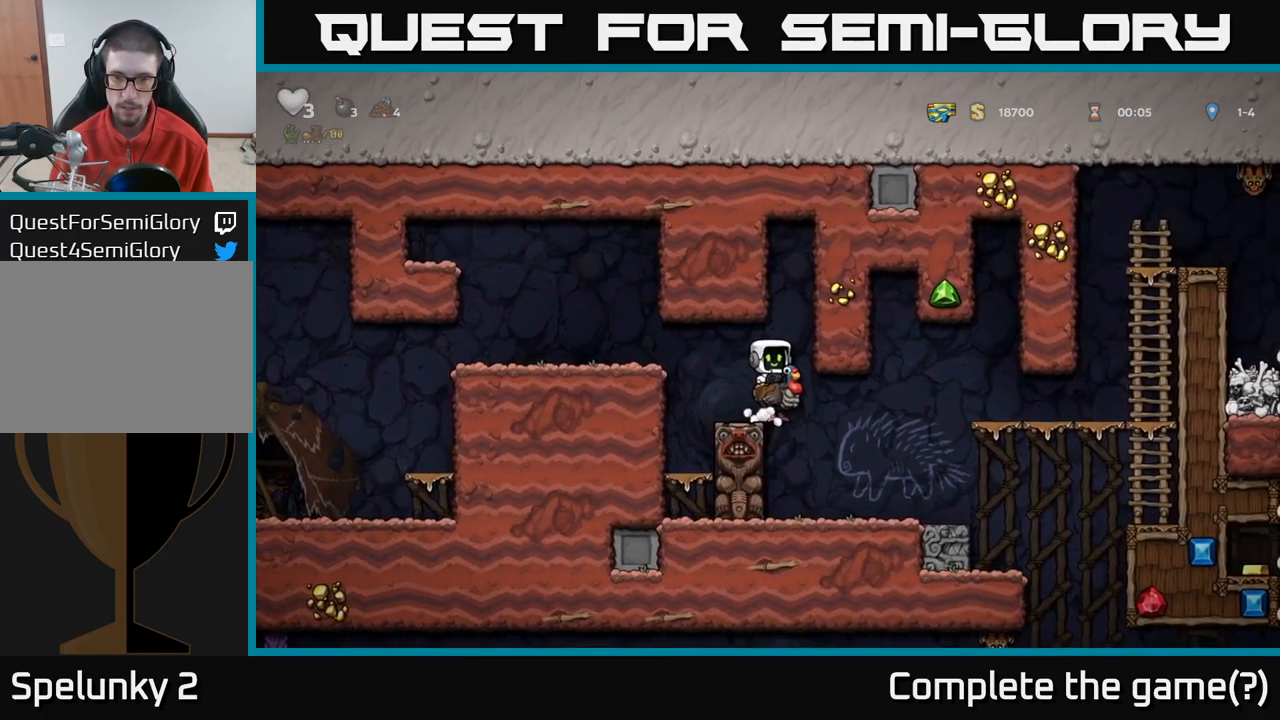
{"dt_ms": 500, "buttons": [], "left_stick": "center", "right_stick": "center", "events": [[250, "left_stick", "left"], [350, "left_stick", "center"]]}
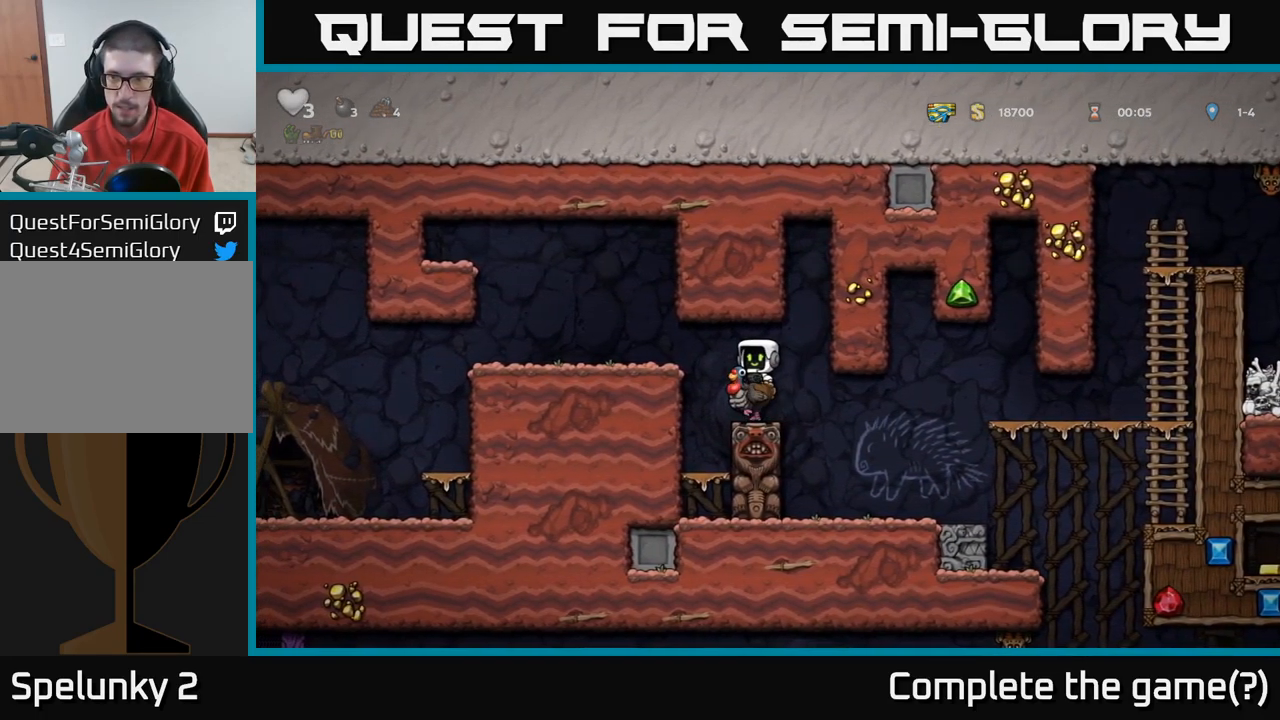
{"dt_ms": 500, "buttons": [], "left_stick": "right", "right_stick": "center"}
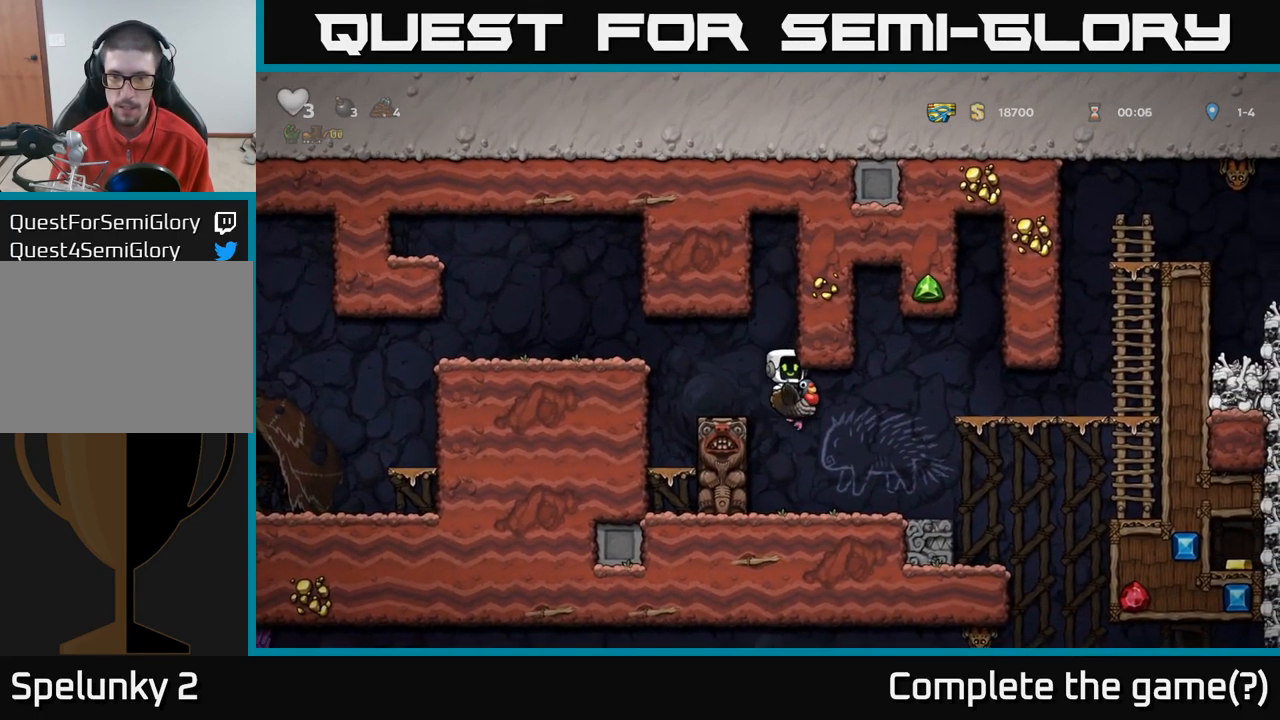
{"dt_ms": 500, "buttons": [], "left_stick": "right", "right_stick": "center", "events": [[300, "A", "down"], [484, "A", "up"]]}
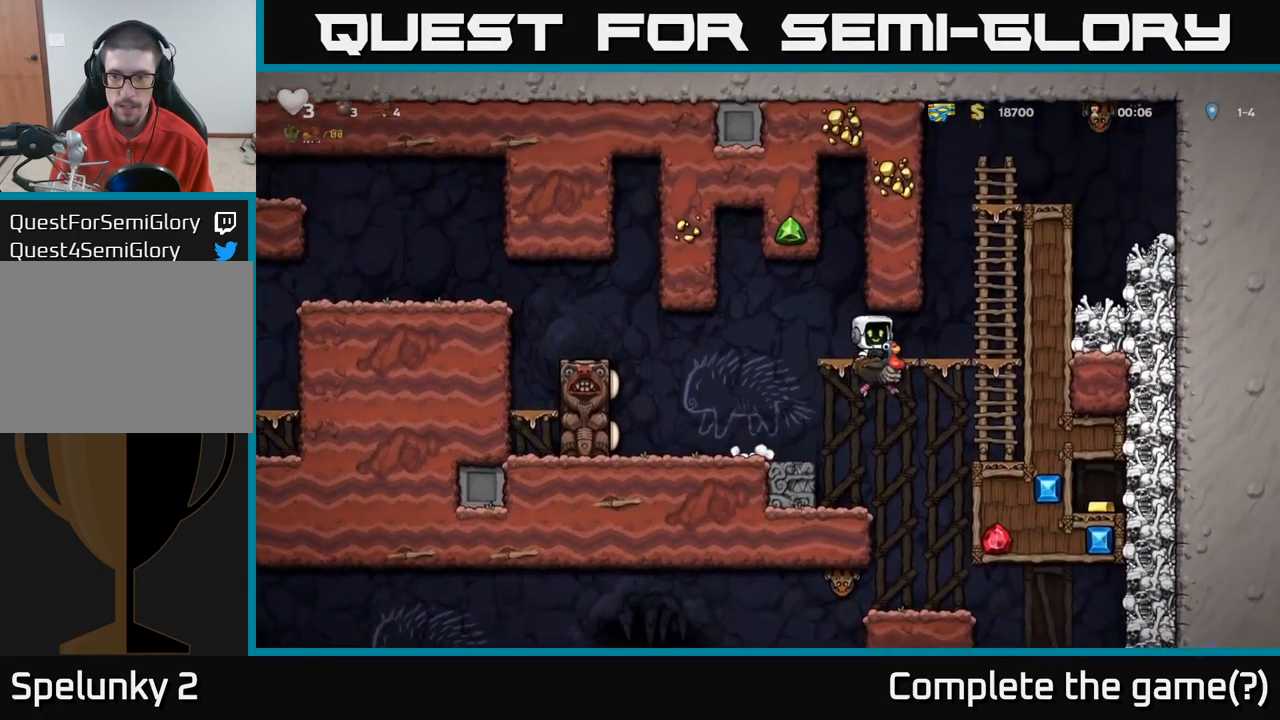
{"dt_ms": 501, "buttons": [], "left_stick": "center", "right_stick": "center", "events": [[34, "A", "down"], [151, "A", "up"], [284, "left_stick", "center"]]}
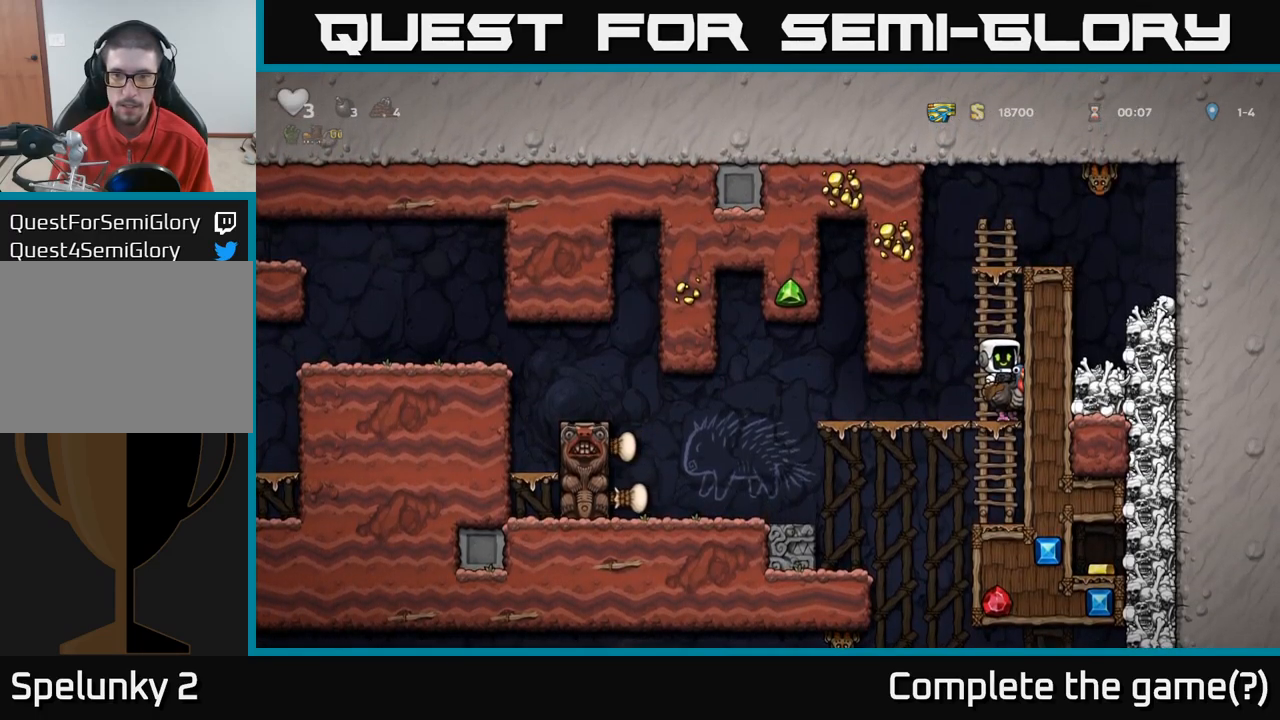
{"dt_ms": 500, "buttons": [], "left_stick": "down", "right_stick": "center", "events": [[250, "left_stick", "left"], [383, "left_stick", "center"], [466, "left_stick", "down"]]}
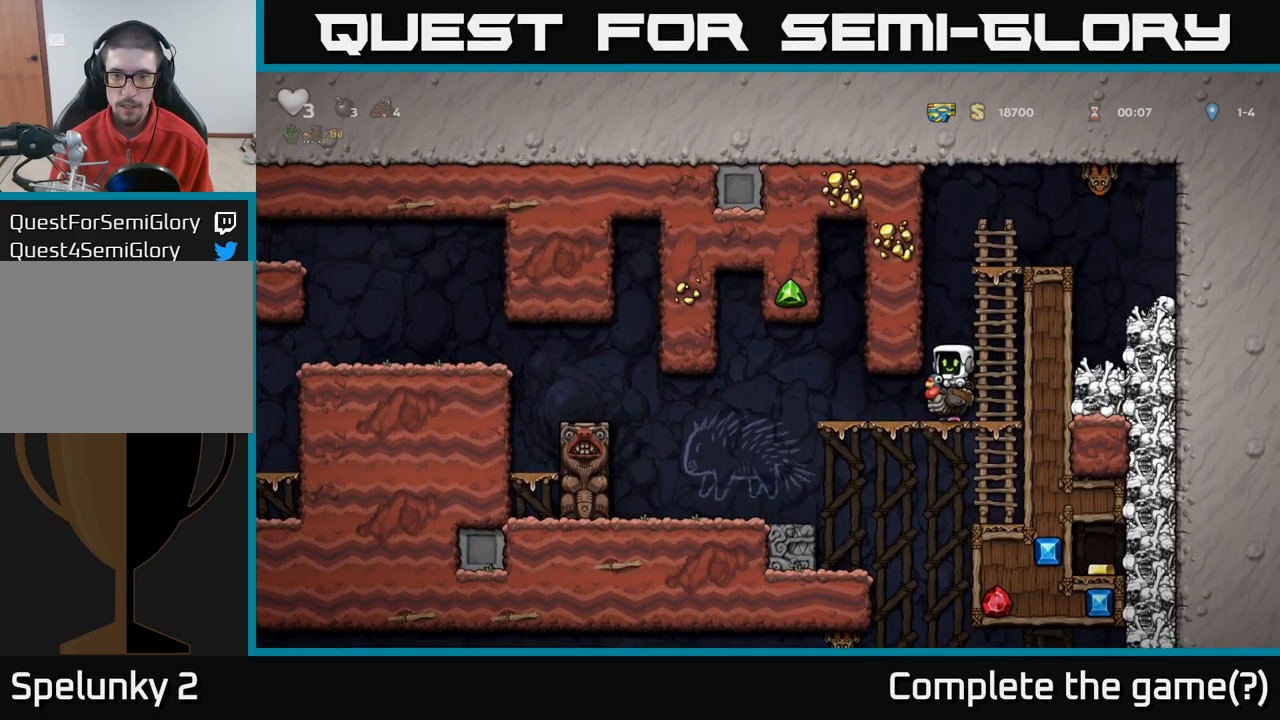
{"dt_ms": 500, "buttons": [], "left_stick": "down", "right_stick": "center", "events": []}